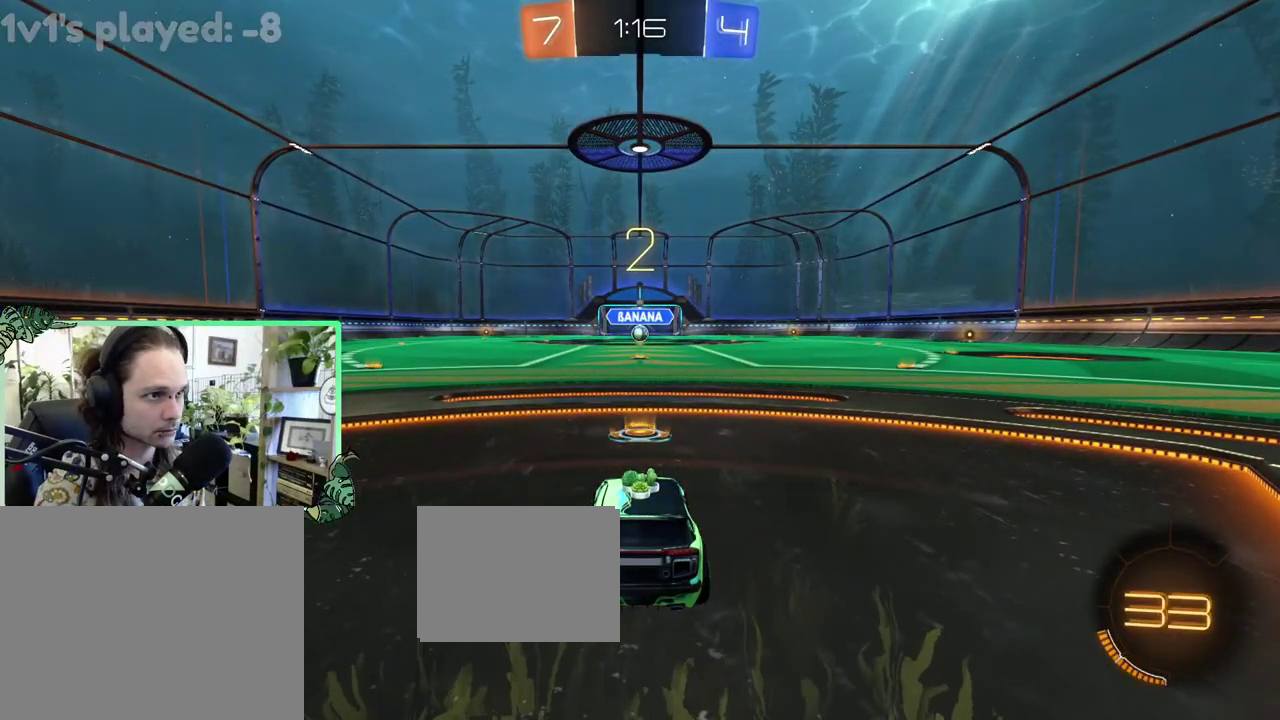
Gameplay with a controller (Xbox layout); each line is a JSON object with the inputs held at the frame after it. "events" lists button and stick changes between this image and that frame as [ms after this image, input, new state], when the widget could be followed in between. This overlay highlights the sticks when they move; stick clicks (L3 R3) are not distinguishable. This document gives stick clicks only as held states, not as events.
{"buttons": ["R2"], "left_stick": "center", "right_stick": "center", "events": [[100, "Y", "down"], [250, "Y", "up"], [483, "R2", "down"]]}
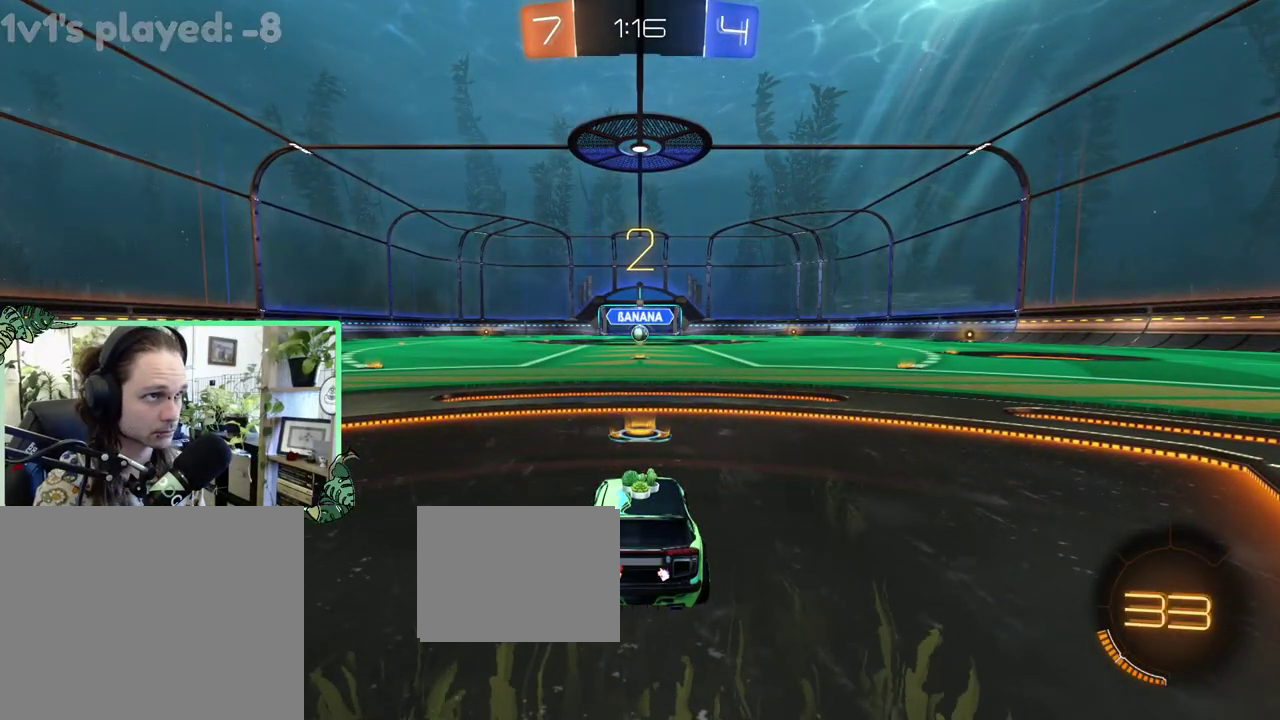
{"buttons": ["R2"], "left_stick": "right", "right_stick": "center", "events": [[350, "left_stick", "right"]]}
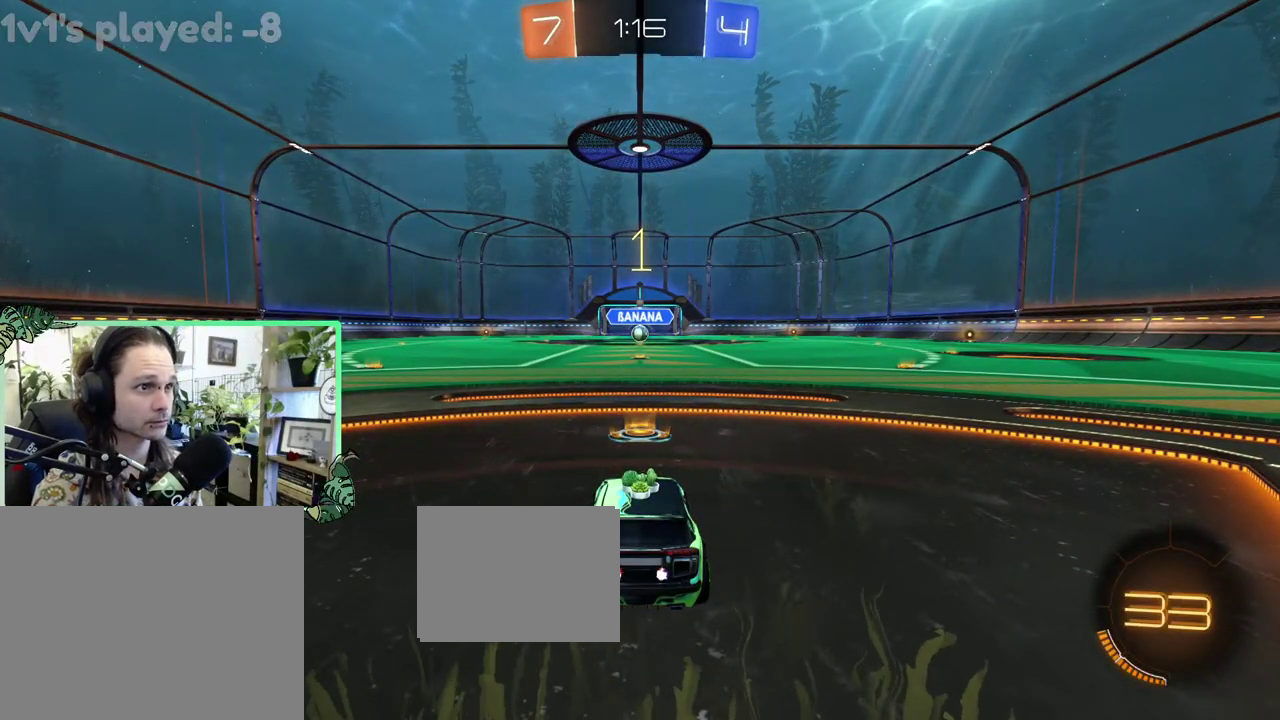
{"buttons": ["B", "R2"], "left_stick": "center", "right_stick": "center", "events": [[17, "left_stick", "center"], [383, "B", "down"]]}
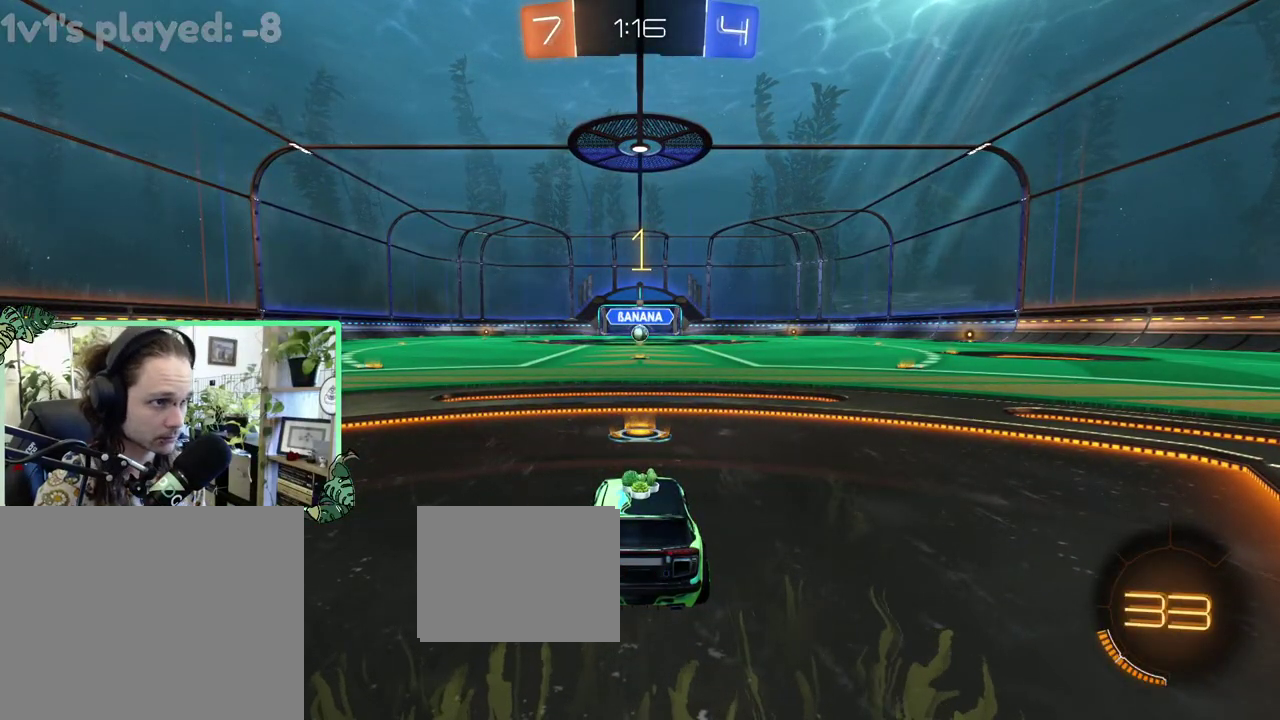
{"buttons": ["B", "R2"], "left_stick": "center", "right_stick": "center", "events": [[283, "left_stick", "right"], [350, "left_stick", "center"]]}
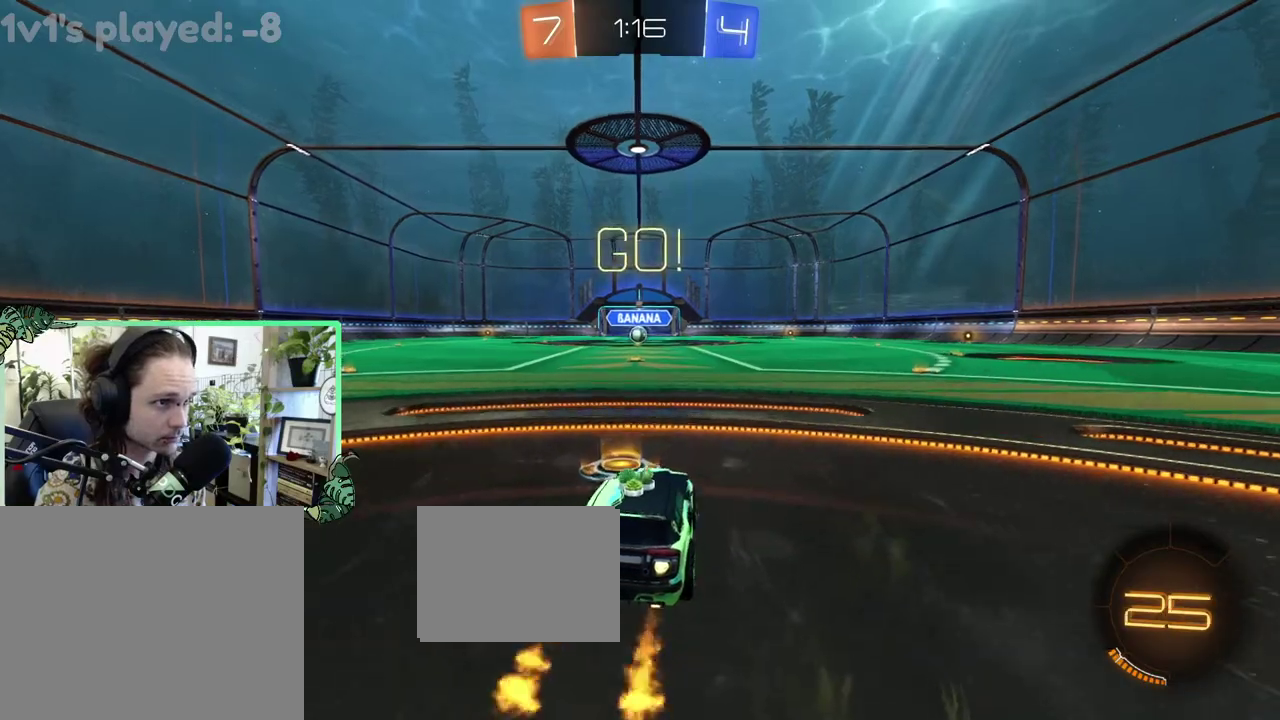
{"buttons": ["B", "R2"], "left_stick": "down", "right_stick": "center", "events": [[100, "L1", "down"], [100, "left_stick", "up"], [150, "A", "down"], [250, "A", "up"], [250, "B", "up"], [317, "A", "down"], [317, "B", "down"], [383, "A", "up"], [383, "L1", "up"], [417, "left_stick", "down"]]}
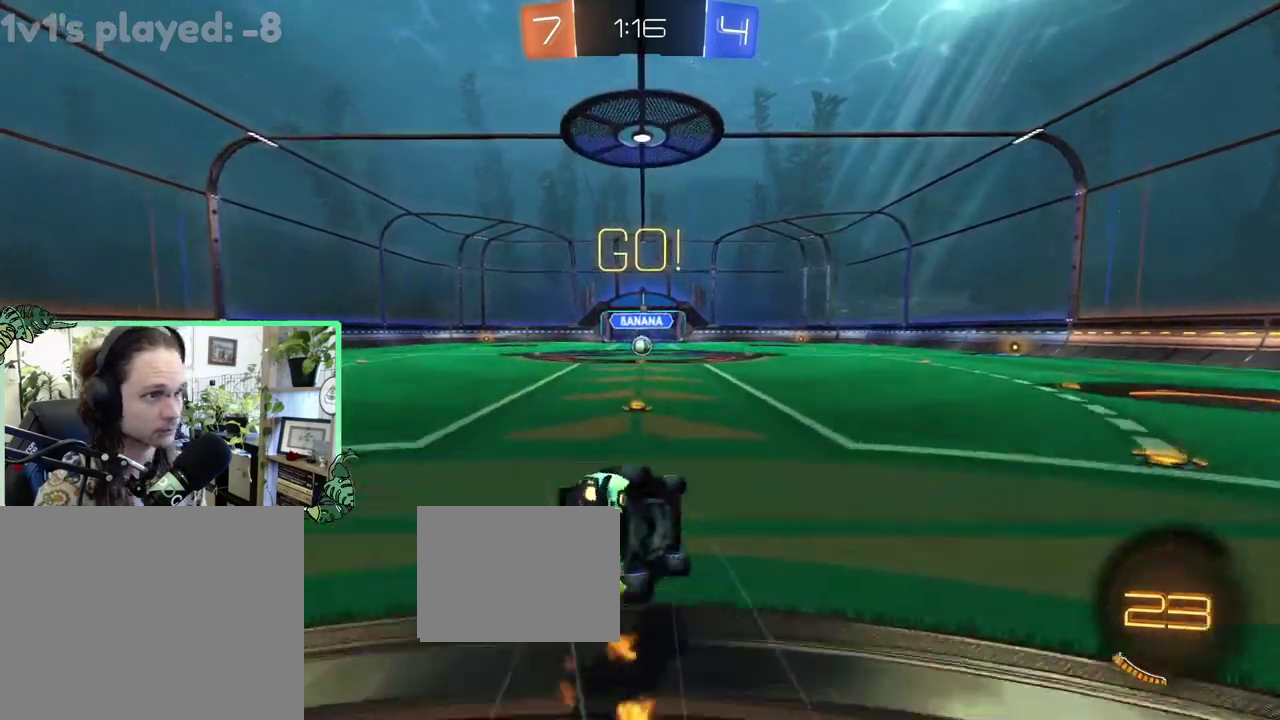
{"buttons": ["B", "L1", "R2"], "left_stick": "down-left", "right_stick": "center", "events": [[50, "left_stick", "down-left"], [117, "L1", "down"]]}
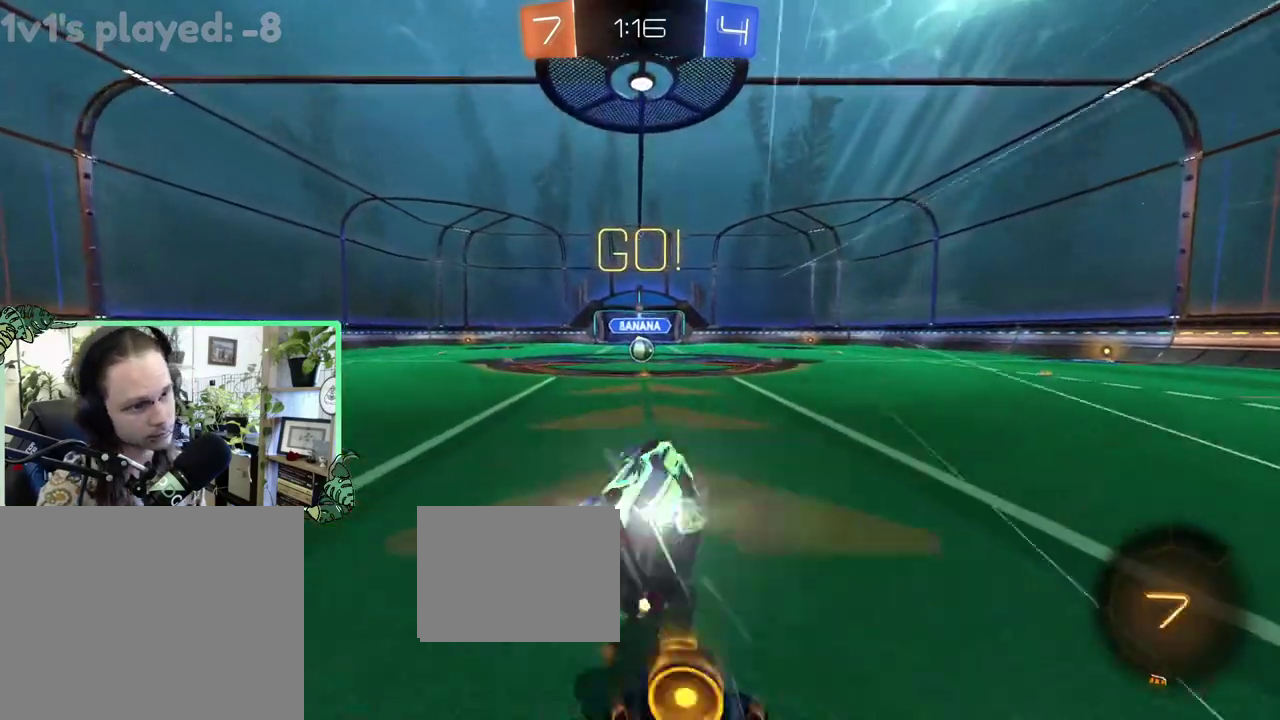
{"buttons": ["R2"], "left_stick": "center", "right_stick": "center", "events": [[17, "left_stick", "center"], [50, "L1", "up"], [250, "B", "up"]]}
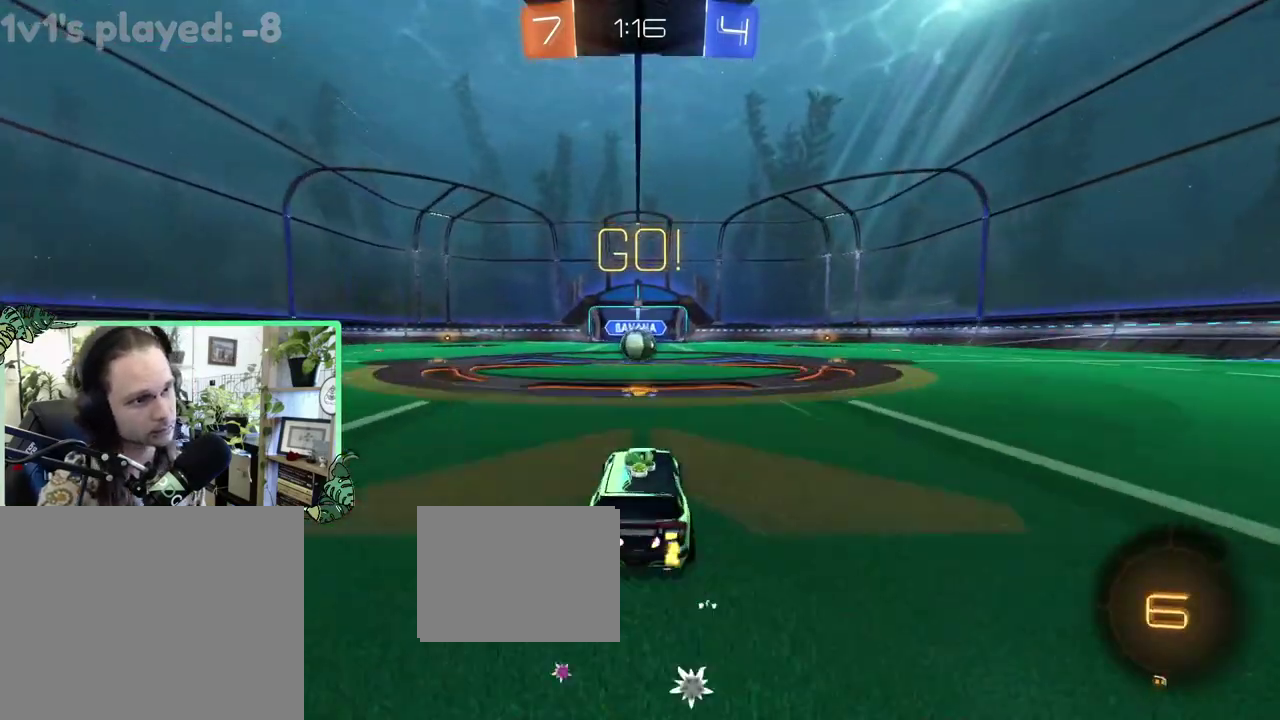
{"buttons": ["A", "R2"], "left_stick": "center", "right_stick": "center", "events": [[450, "A", "down"]]}
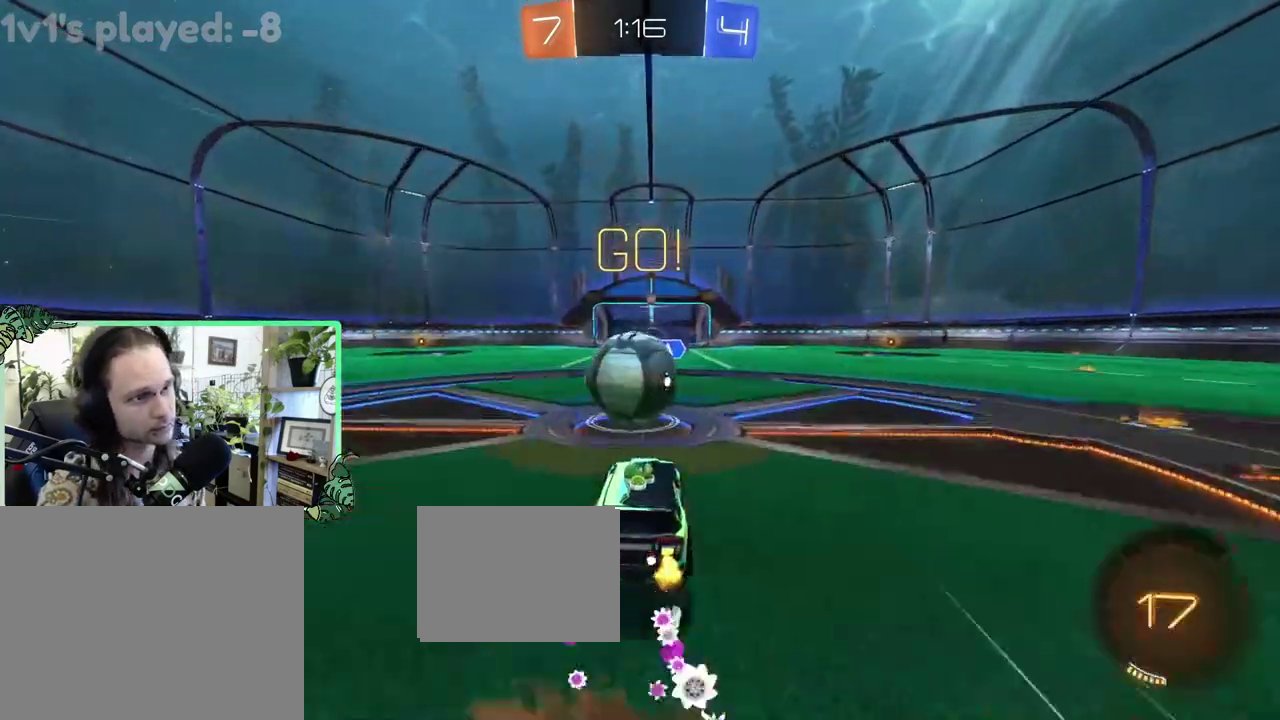
{"buttons": ["R2"], "left_stick": "down", "right_stick": "center", "events": [[17, "left_stick", "up-left"], [50, "A", "up"], [117, "A", "down"], [250, "left_stick", "down"], [267, "A", "up"]]}
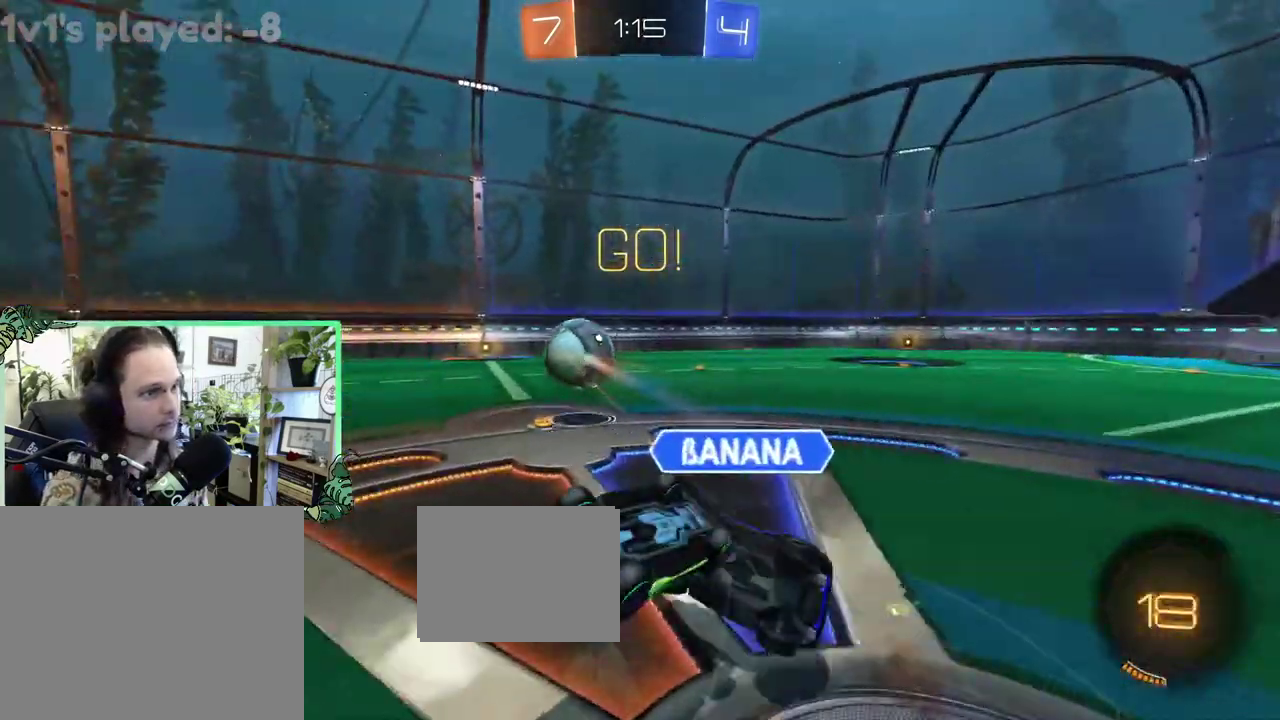
{"buttons": ["R2"], "left_stick": "center", "right_stick": "center", "events": [[17, "L1", "down"], [50, "B", "down"], [183, "left_stick", "down-left"], [250, "left_stick", "left"], [383, "left_stick", "center"], [417, "B", "up"], [433, "L1", "up"]]}
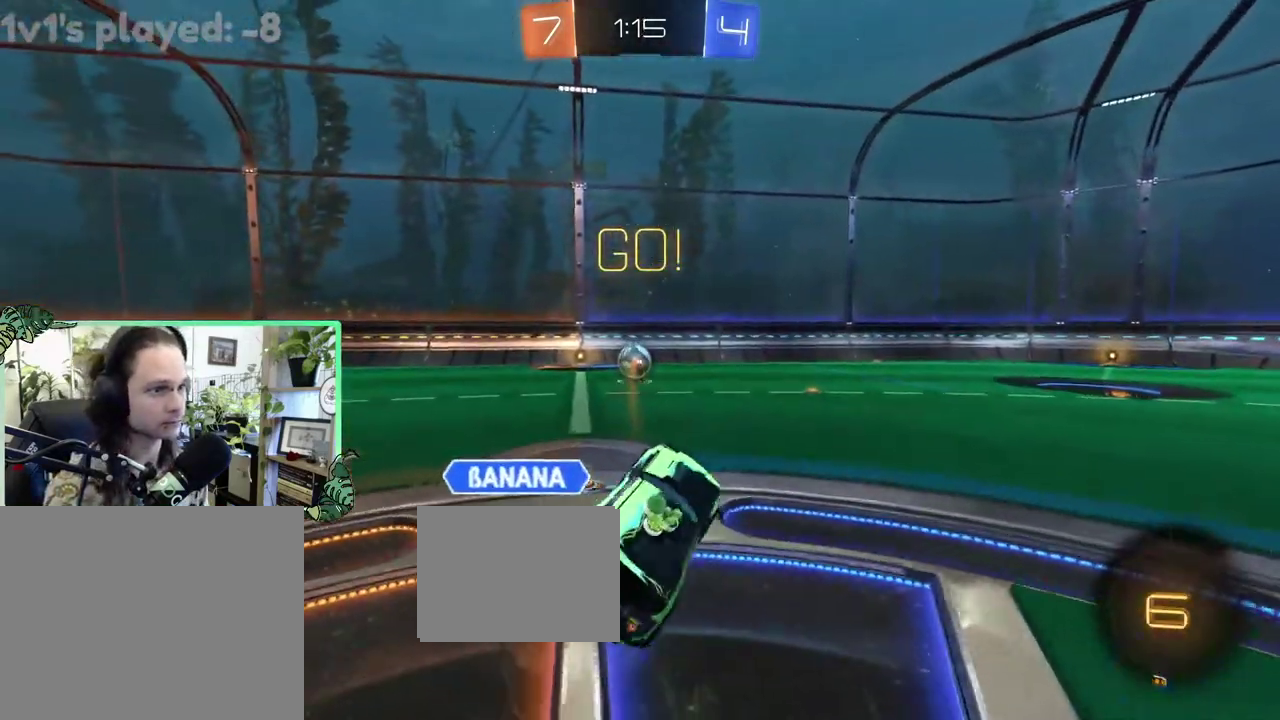
{"buttons": ["R2"], "left_stick": "center", "right_stick": "center", "events": [[83, "left_stick", "up-left"], [183, "left_stick", "center"]]}
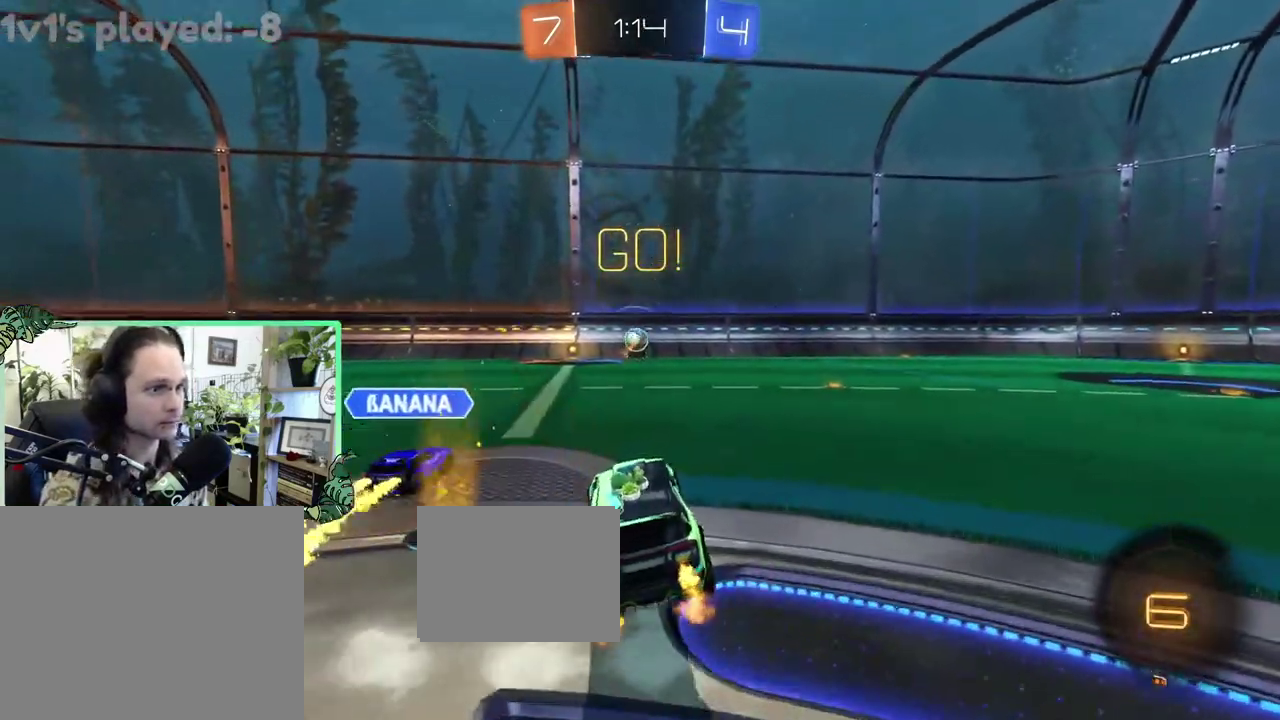
{"buttons": ["R2"], "left_stick": "up-left", "right_stick": "center", "events": [[50, "left_stick", "up-left"]]}
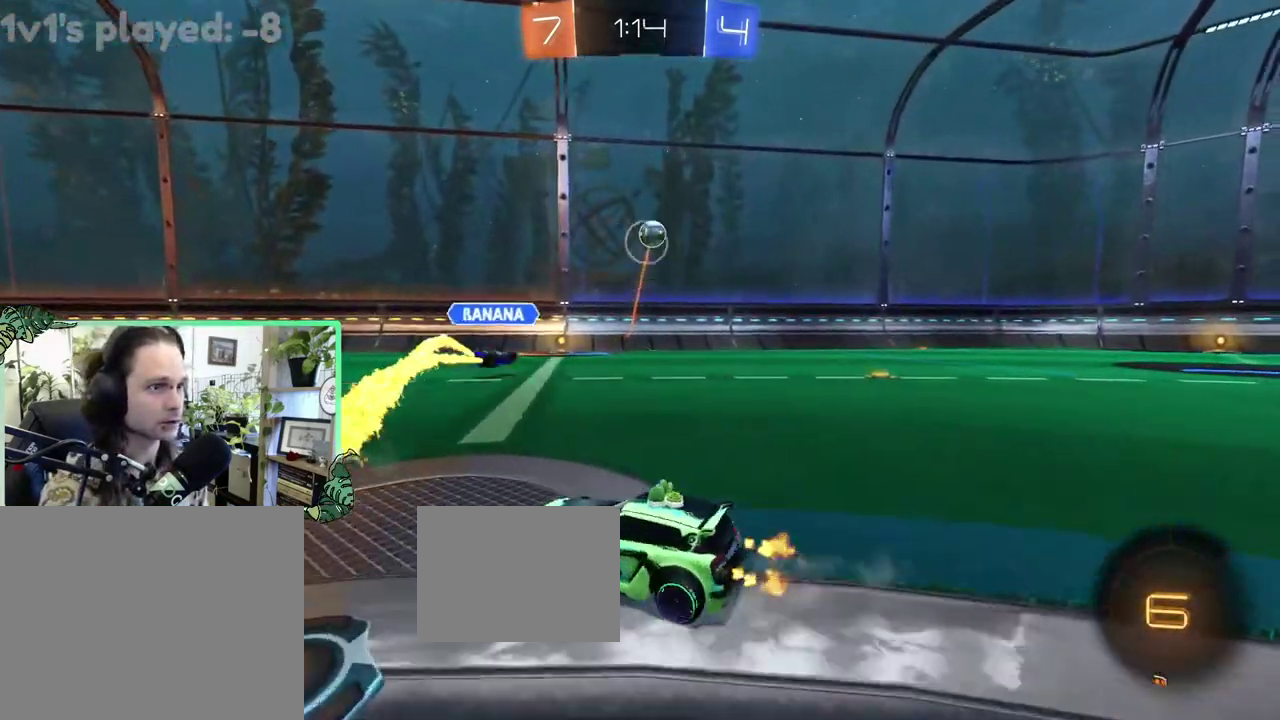
{"buttons": ["R2"], "left_stick": "right", "right_stick": "center", "events": [[183, "left_stick", "center"], [383, "Y", "down"], [417, "left_stick", "right"], [483, "Y", "up"]]}
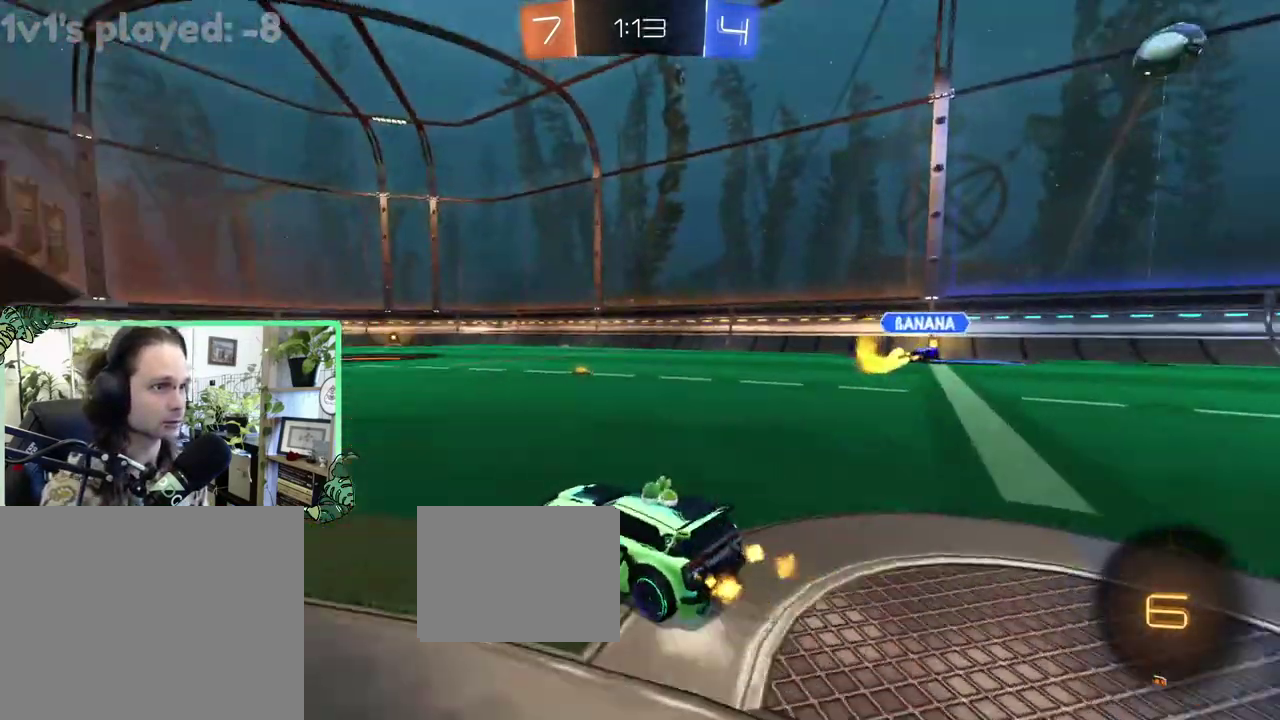
{"buttons": ["B", "R2"], "left_stick": "center", "right_stick": "center", "events": [[83, "B", "down"], [433, "left_stick", "center"]]}
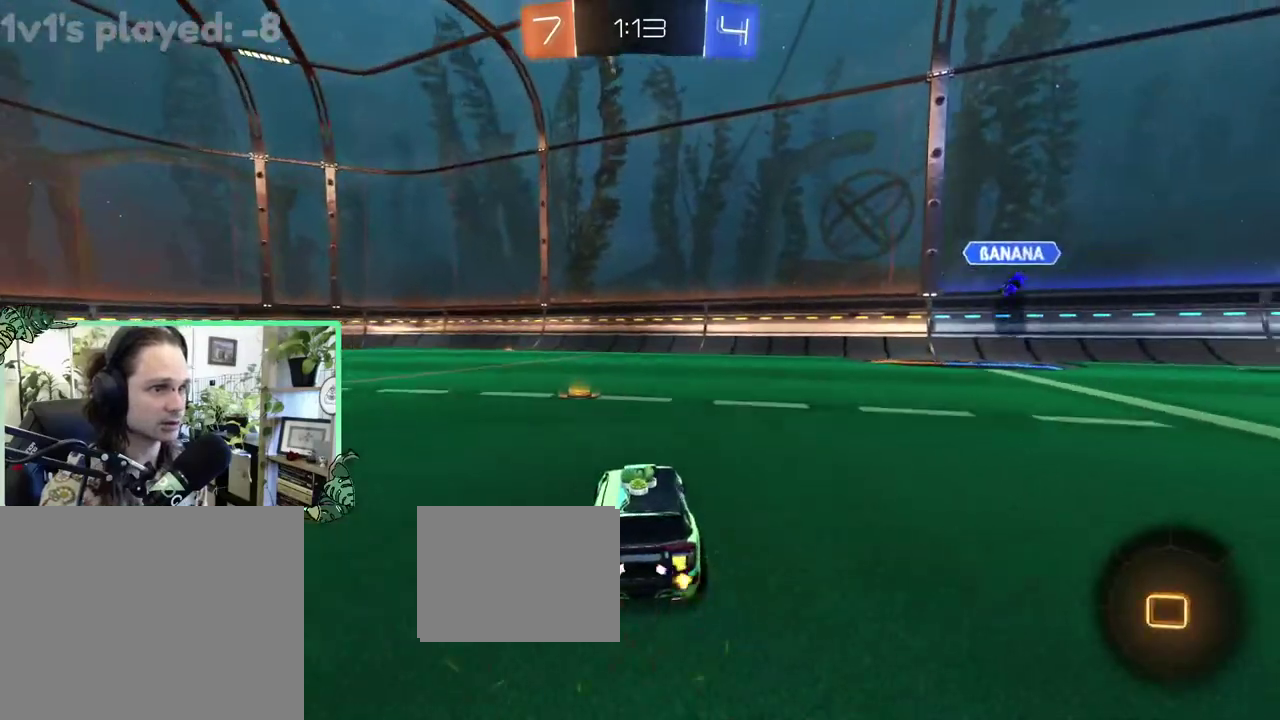
{"buttons": ["L1", "R2"], "left_stick": "up", "right_stick": "center", "events": [[83, "left_stick", "up-left"], [350, "L1", "down"], [350, "left_stick", "up"], [383, "A", "down"], [450, "A", "up"], [450, "B", "up"]]}
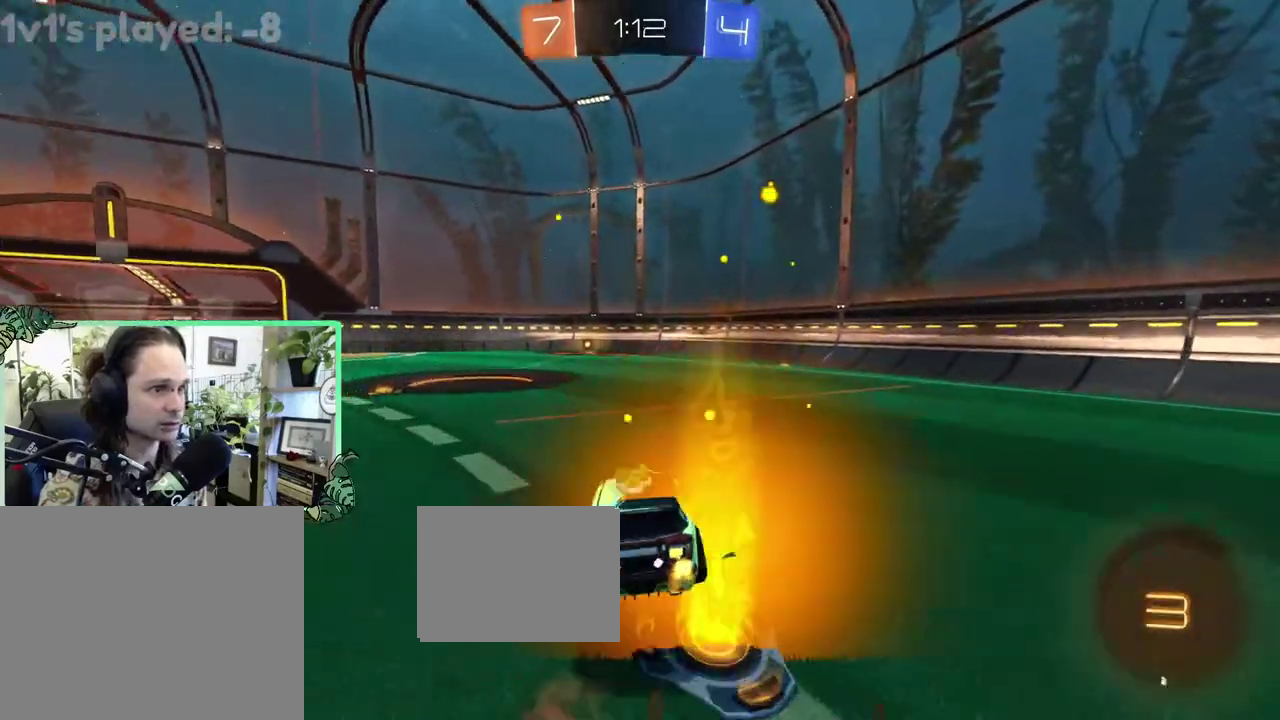
{"buttons": ["B", "L1", "R2"], "left_stick": "down-left", "right_stick": "center", "events": [[17, "A", "down"], [17, "B", "down"], [83, "L1", "up"], [100, "A", "up"], [100, "left_stick", "down"], [217, "left_stick", "down-left"], [283, "L1", "down"]]}
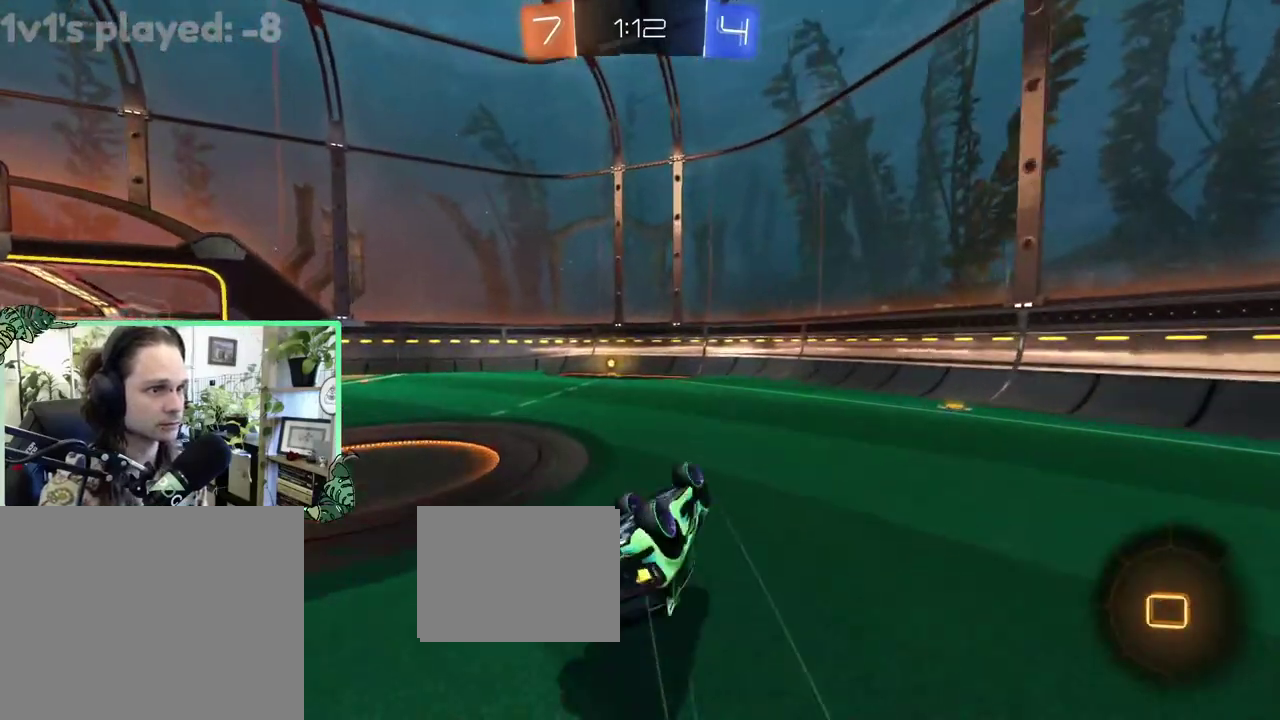
{"buttons": ["R2"], "left_stick": "center", "right_stick": "center", "events": [[250, "B", "up"], [250, "L1", "up"], [250, "left_stick", "center"], [350, "Y", "down"], [483, "Y", "up"]]}
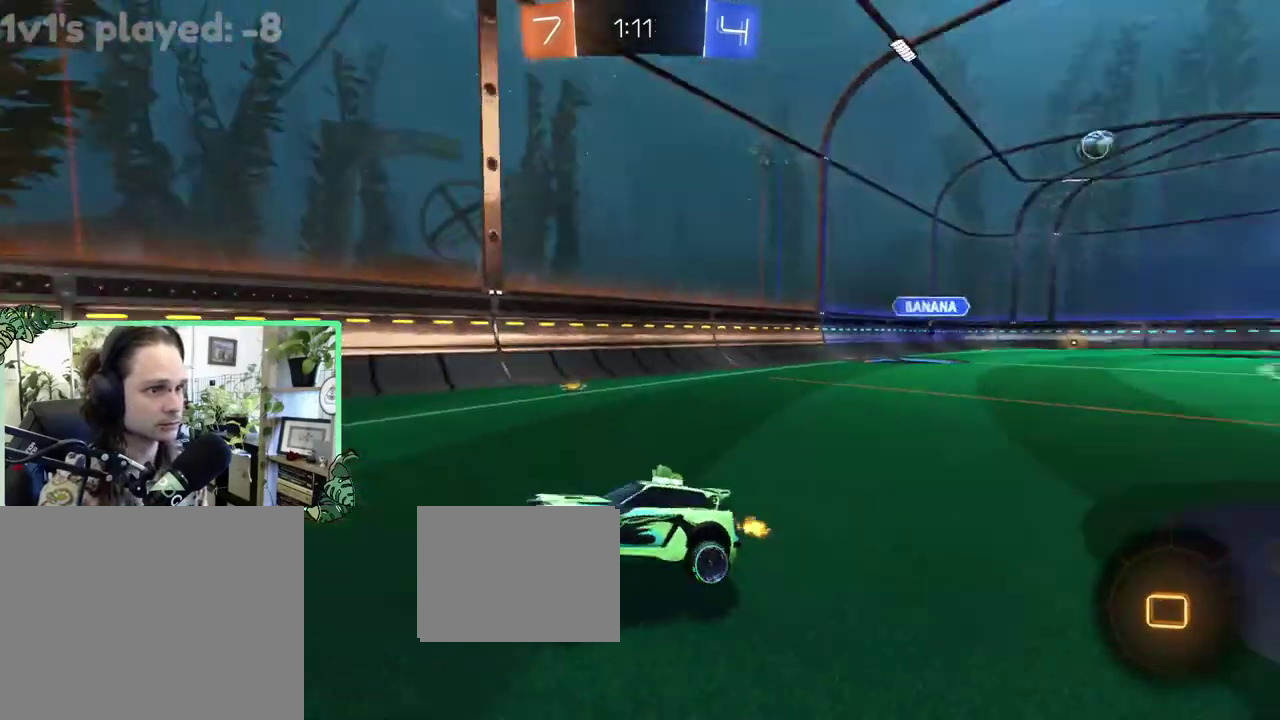
{"buttons": ["L1", "R2"], "left_stick": "up-left", "right_stick": "center", "events": [[267, "left_stick", "left"], [350, "L1", "down"], [383, "left_stick", "up-left"]]}
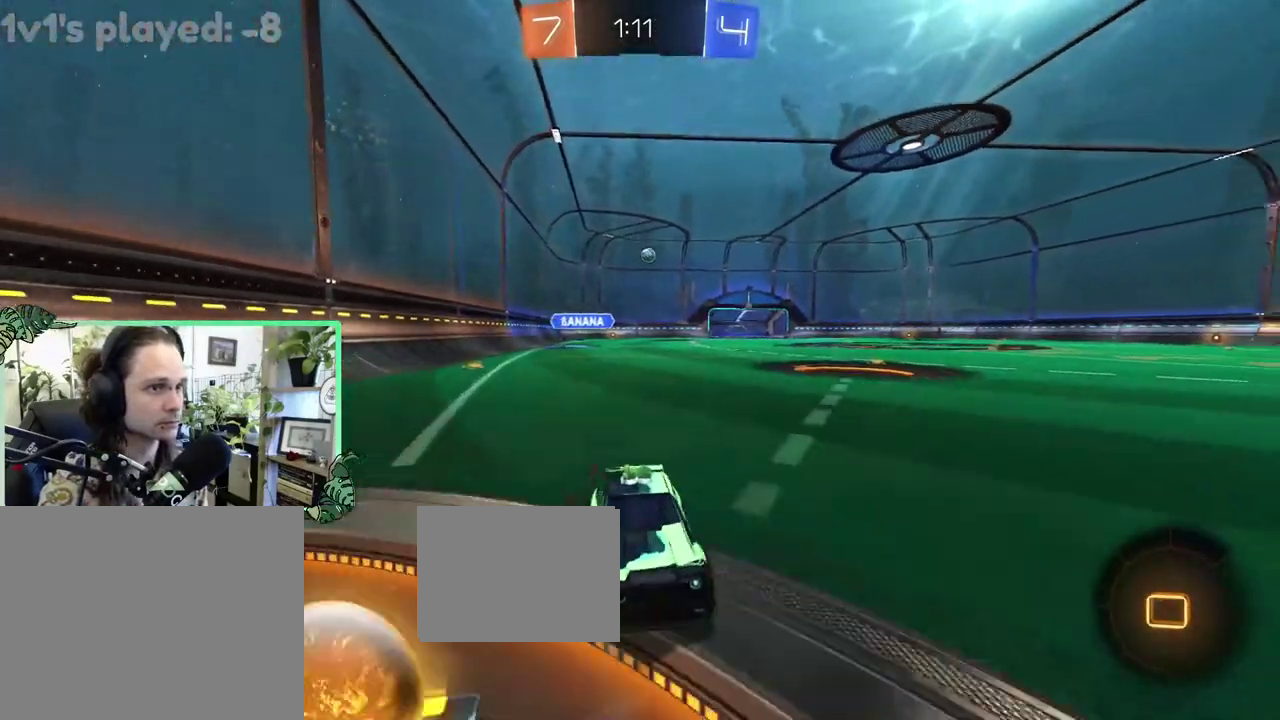
{"buttons": ["R2"], "left_stick": "up-left", "right_stick": "center", "events": [[50, "L1", "up"]]}
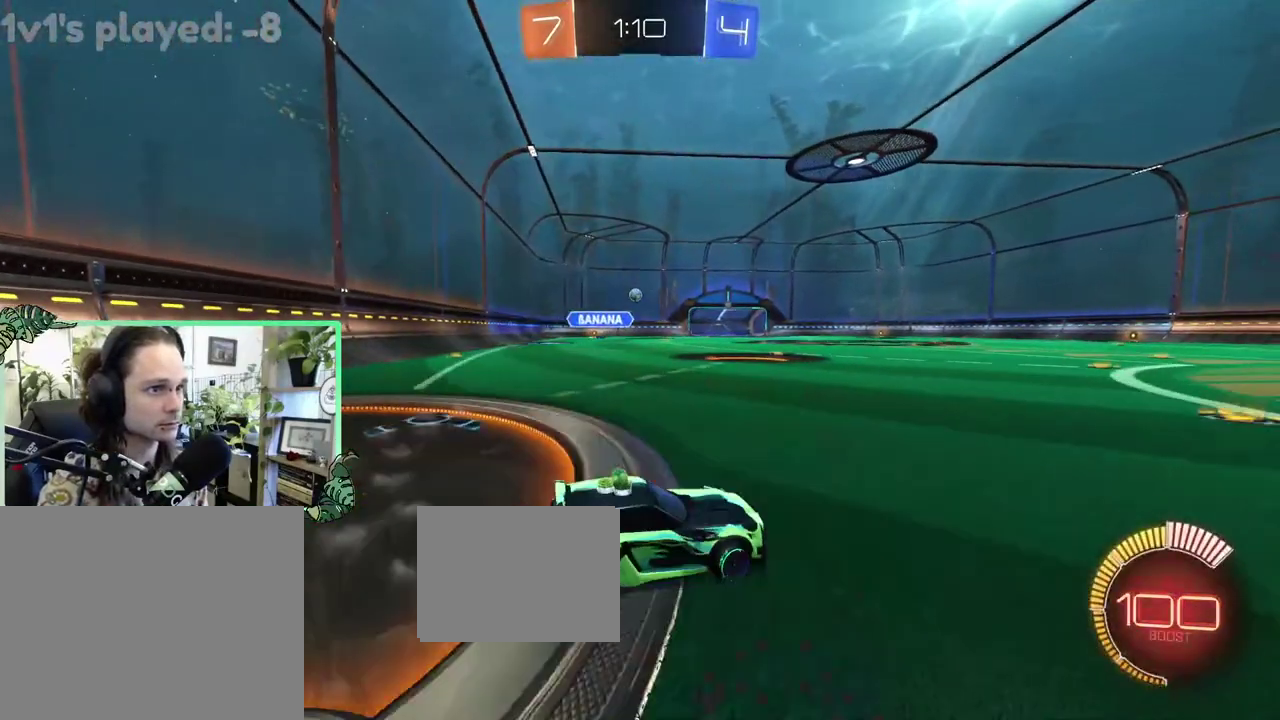
{"buttons": ["R2"], "left_stick": "center", "right_stick": "center", "events": [[183, "left_stick", "center"]]}
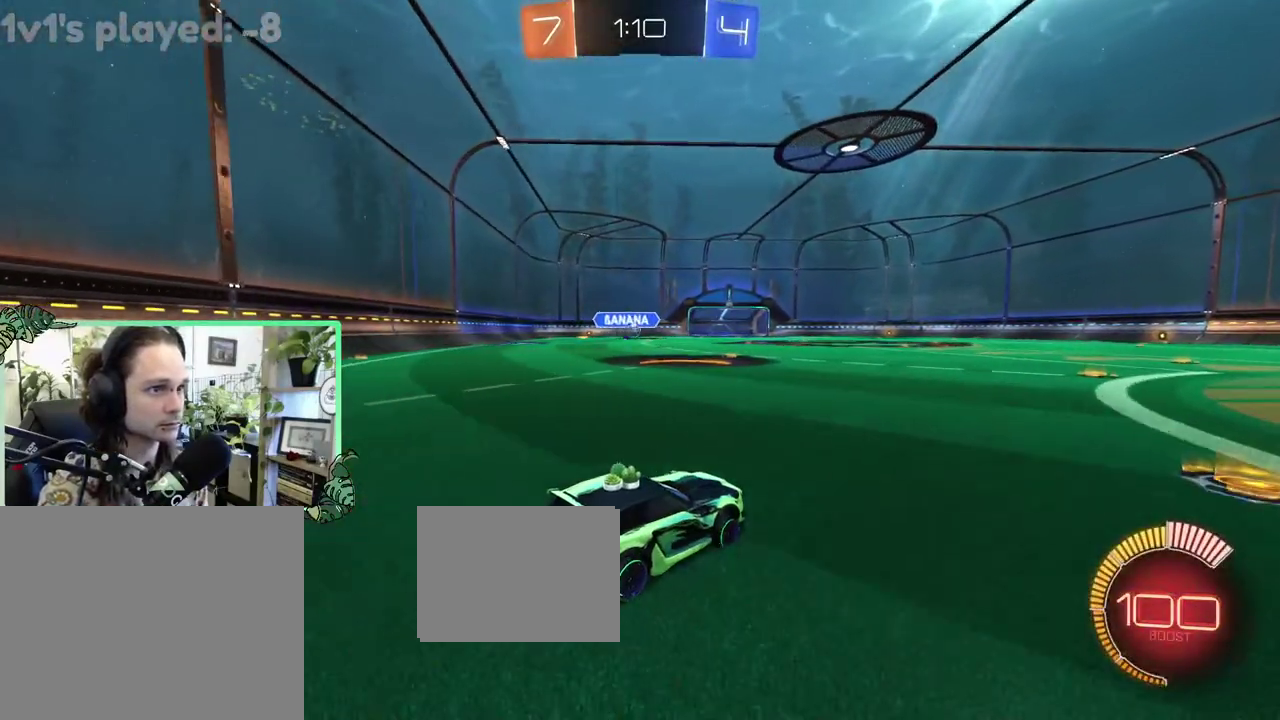
{"buttons": ["A", "R2"], "left_stick": "down", "right_stick": "center", "events": [[217, "R2", "up"], [267, "L2", "down"], [417, "R2", "down"], [417, "left_stick", "down"], [450, "A", "down"], [450, "L2", "up"]]}
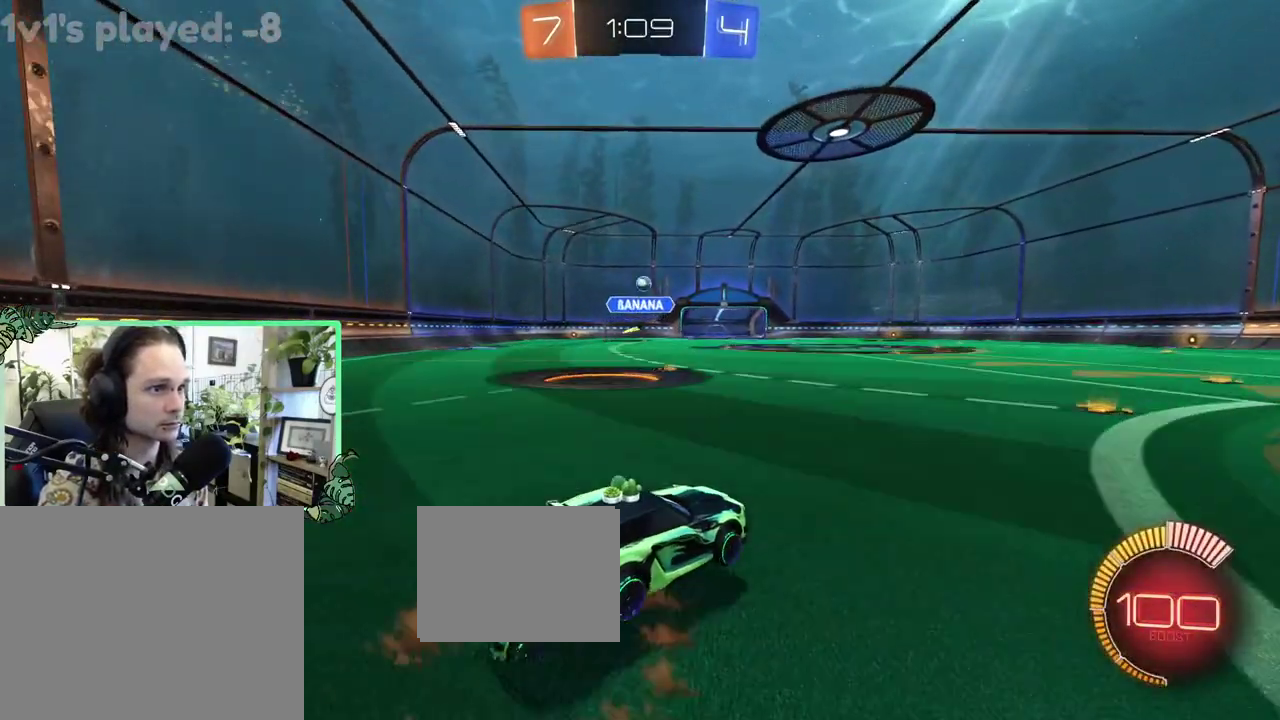
{"buttons": ["B", "L1", "R2"], "left_stick": "center", "right_stick": "center", "events": [[117, "left_stick", "center"], [217, "L1", "down"], [217, "left_stick", "right"], [250, "B", "down"], [283, "A", "up"], [483, "left_stick", "center"]]}
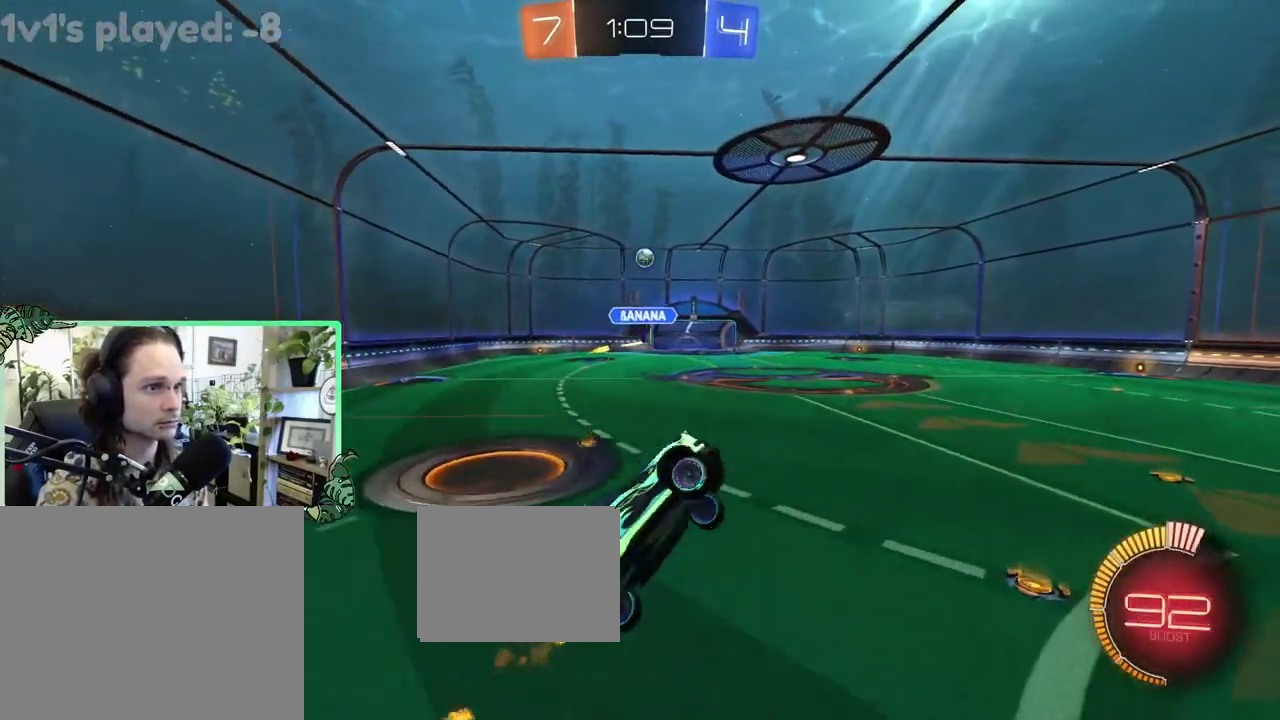
{"buttons": ["B", "L1", "R2"], "left_stick": "up", "right_stick": "center", "events": [[383, "B", "up"], [383, "left_stick", "up"], [433, "B", "down"]]}
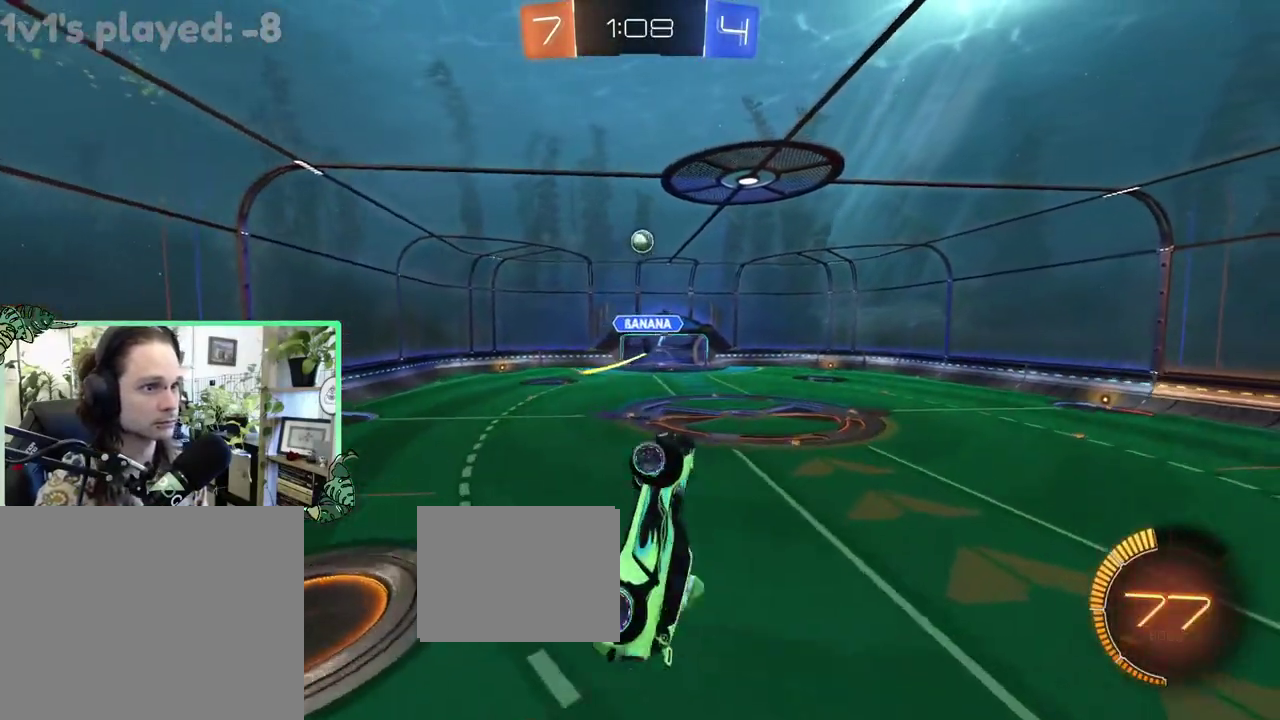
{"buttons": ["B", "R2"], "left_stick": "center", "right_stick": "center", "events": [[50, "left_stick", "down"], [83, "L1", "up"], [150, "left_stick", "center"], [317, "left_stick", "up-left"], [450, "left_stick", "center"]]}
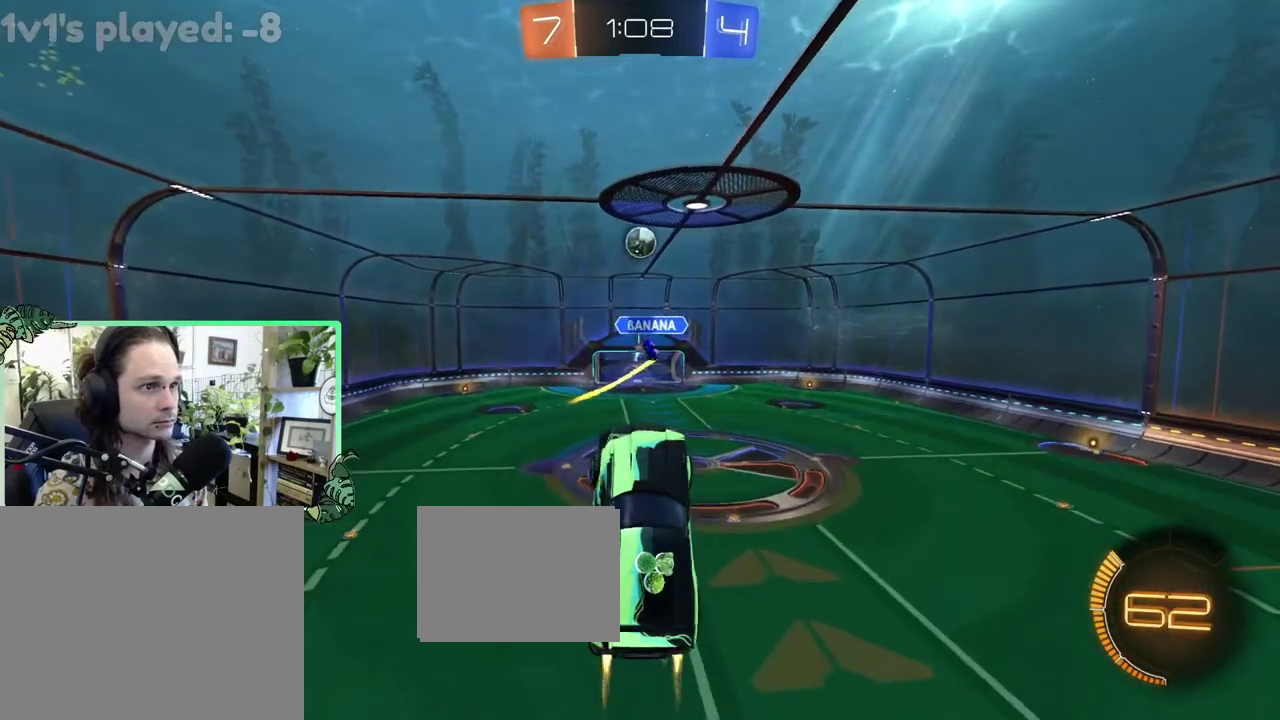
{"buttons": ["B", "R2"], "left_stick": "down", "right_stick": "center", "events": [[50, "B", "up"], [50, "left_stick", "up"], [183, "left_stick", "center"], [250, "B", "down"], [450, "left_stick", "down"]]}
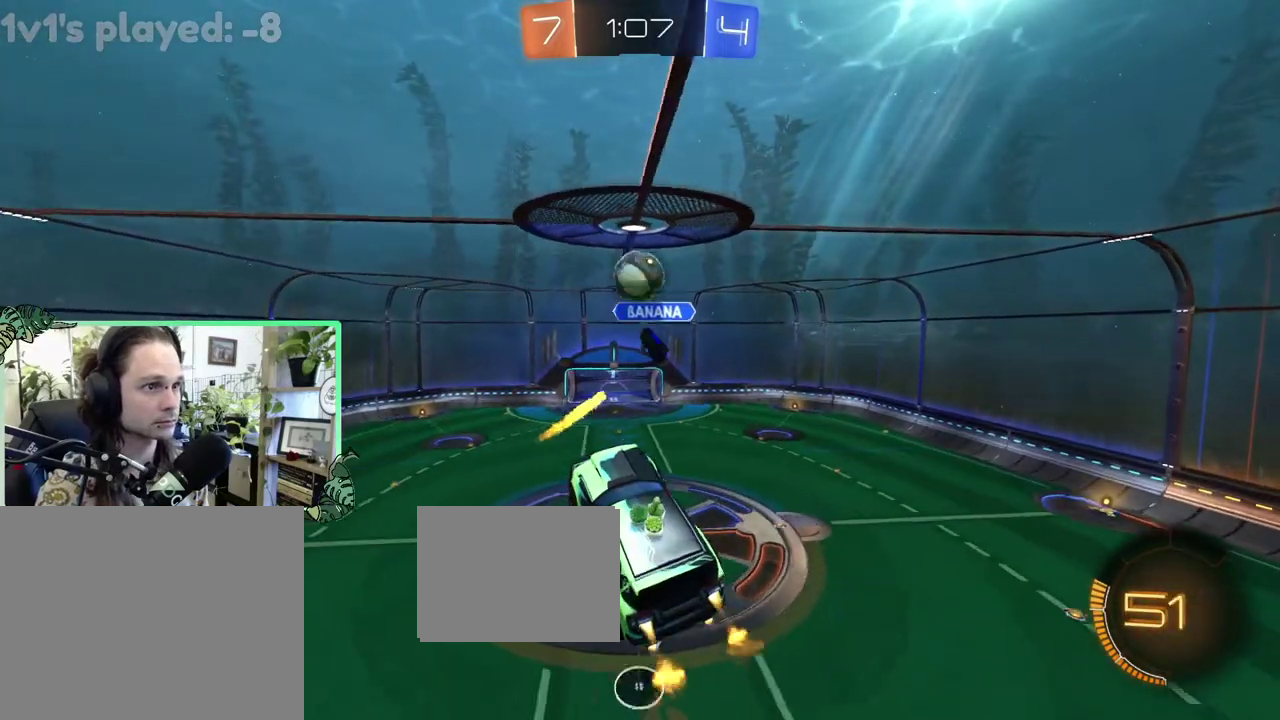
{"buttons": ["B", "R2"], "left_stick": "center", "right_stick": "center", "events": [[67, "left_stick", "down-right"], [150, "left_stick", "center"], [283, "left_stick", "up"], [417, "left_stick", "center"]]}